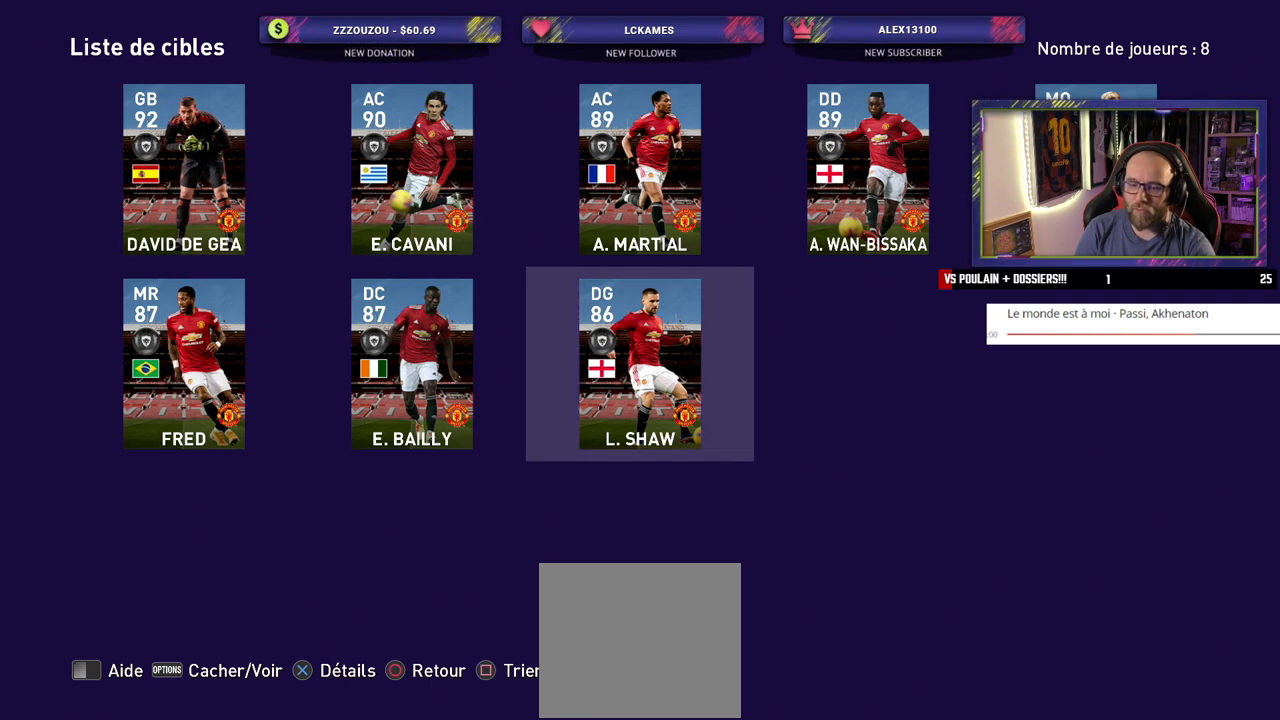
Gameplay with a controller (PlayStation layout); each line is a JSON object with the inputs held at the frame after it. "events" lists button and stick changes between this image and that frame as [ms after this image, input, new state], when the widget could be followed in between.
{"buttons": [], "left_stick": "center", "right_stick": "center", "events": [[20, "CIRCLE", "down"], [160, "CIRCLE", "up"]]}
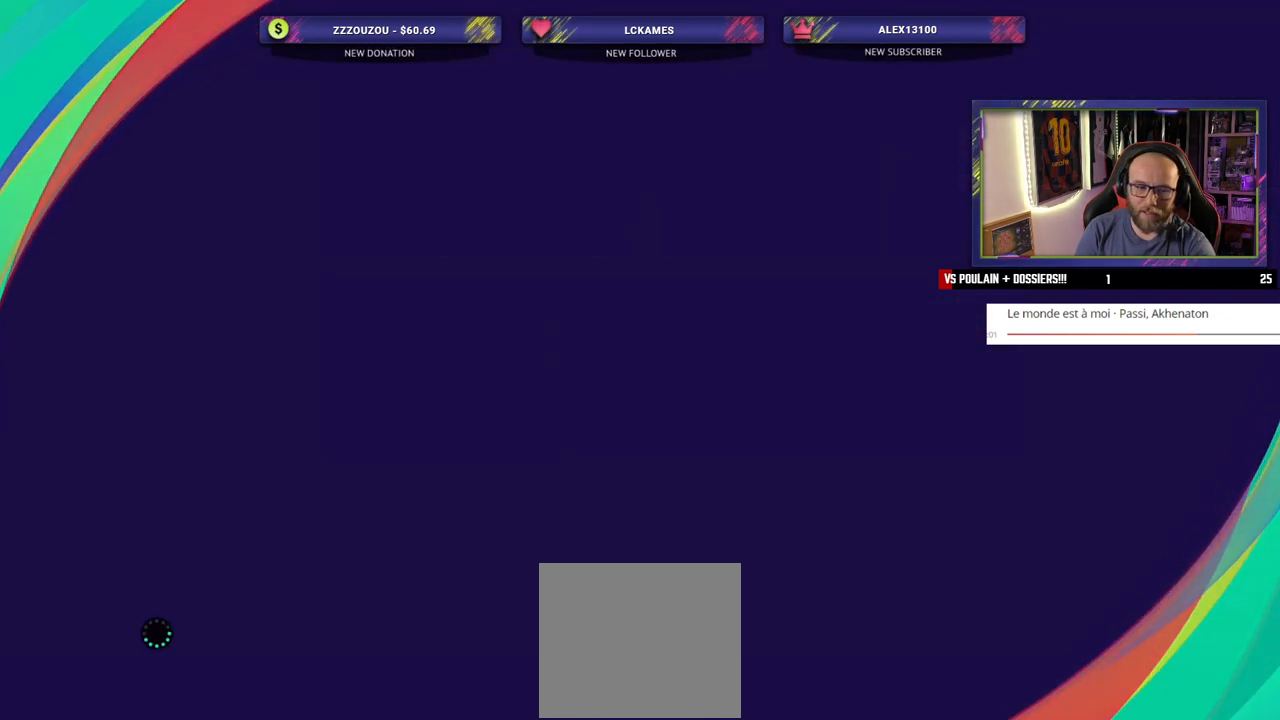
{"buttons": [], "left_stick": "center", "right_stick": "center", "events": []}
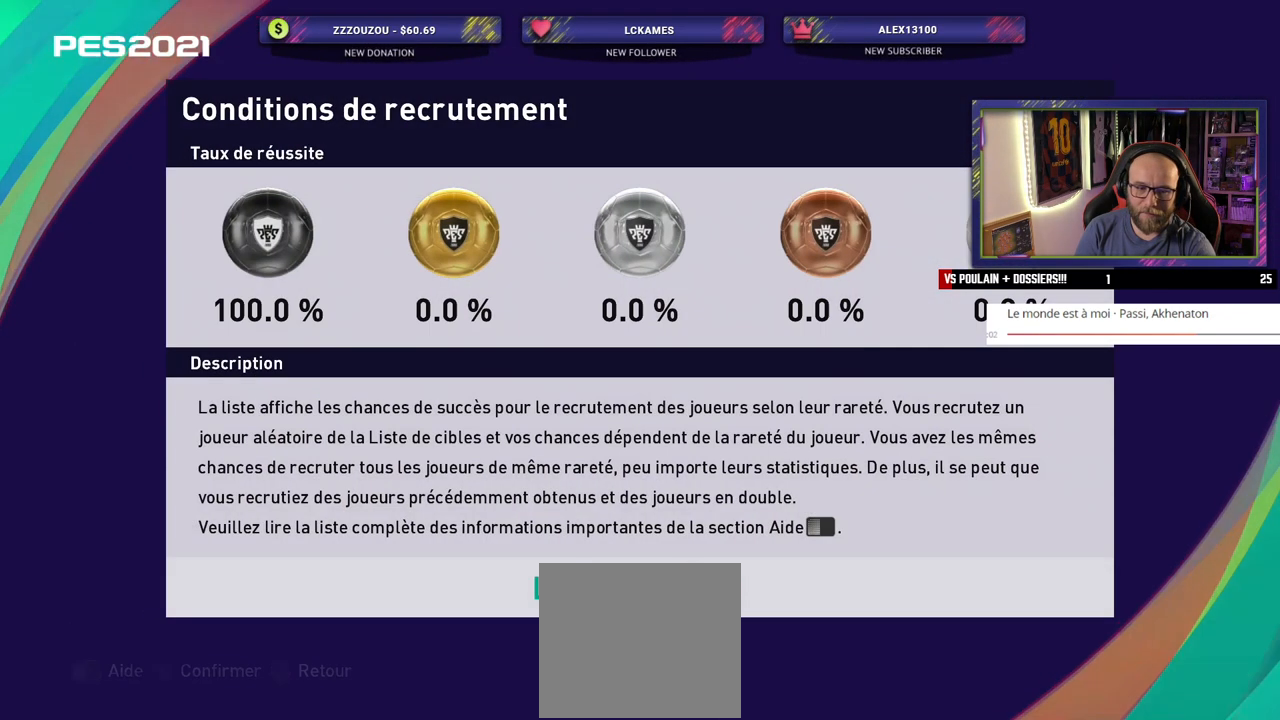
{"buttons": [], "left_stick": "center", "right_stick": "center", "events": []}
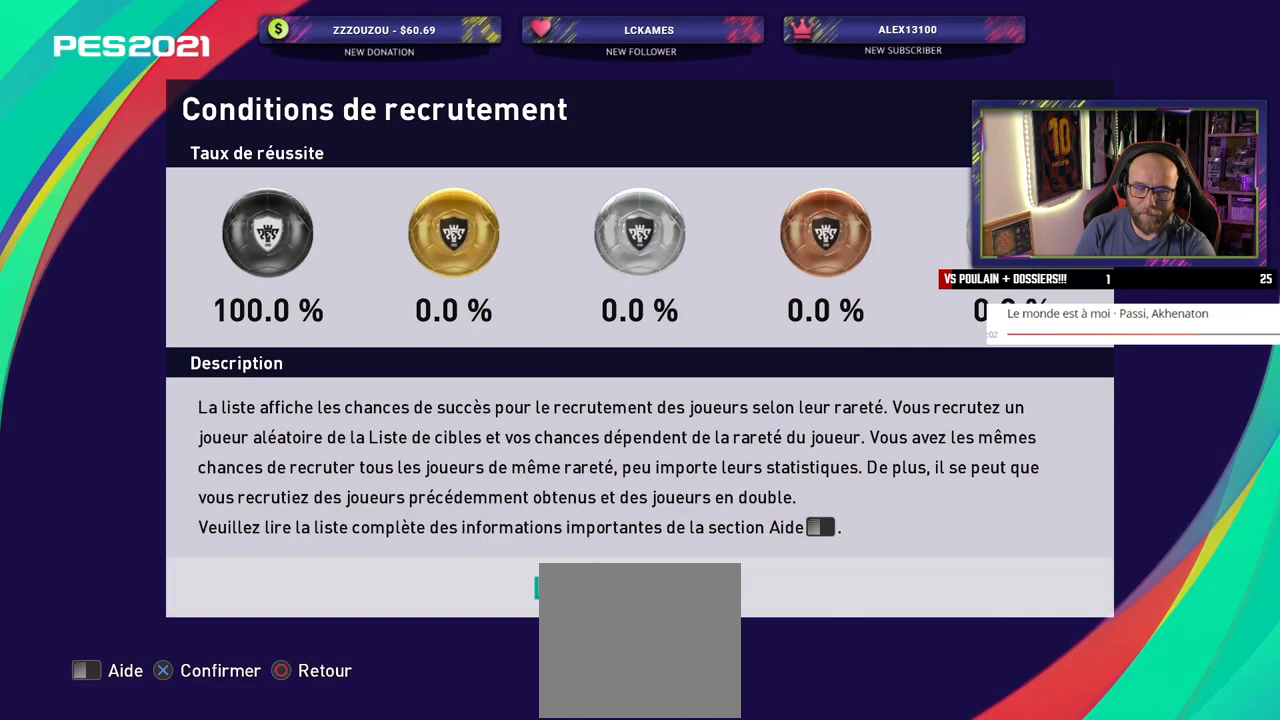
{"buttons": [], "left_stick": "center", "right_stick": "center", "events": []}
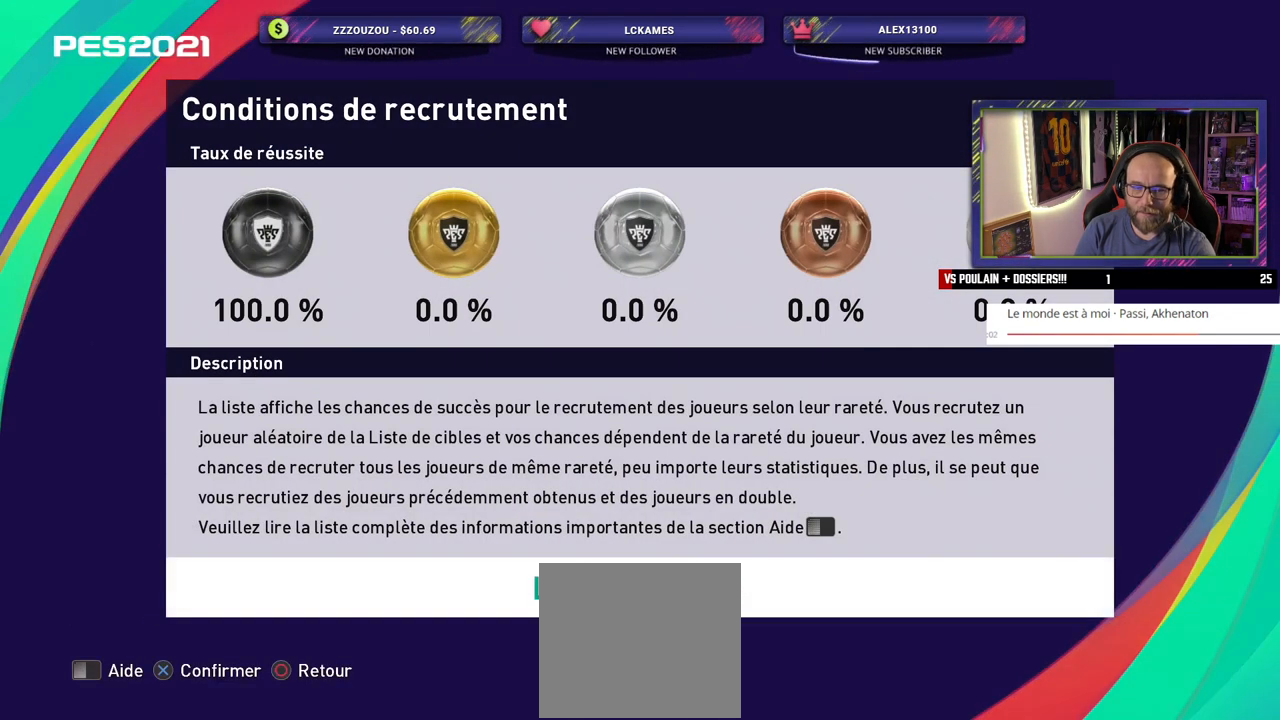
{"buttons": [], "left_stick": "center", "right_stick": "center", "events": [[60, "CIRCLE", "down"], [180, "CIRCLE", "up"]]}
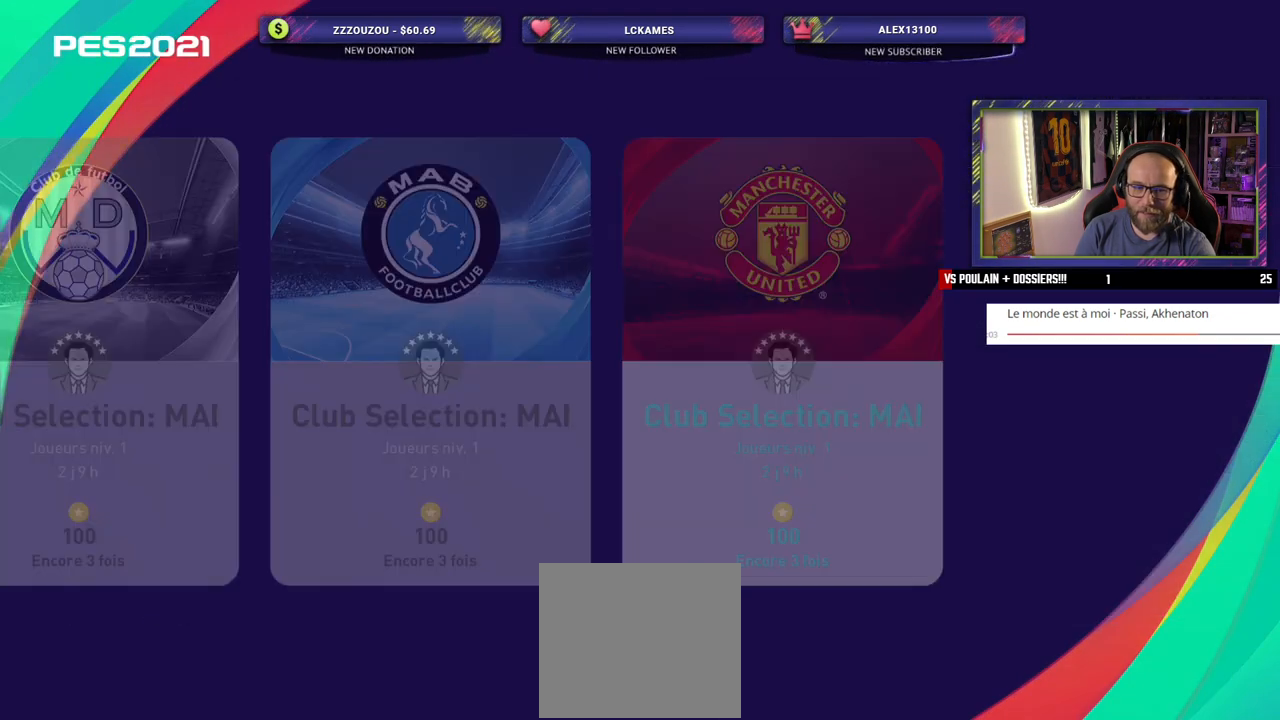
{"buttons": [], "left_stick": "center", "right_stick": "center", "events": []}
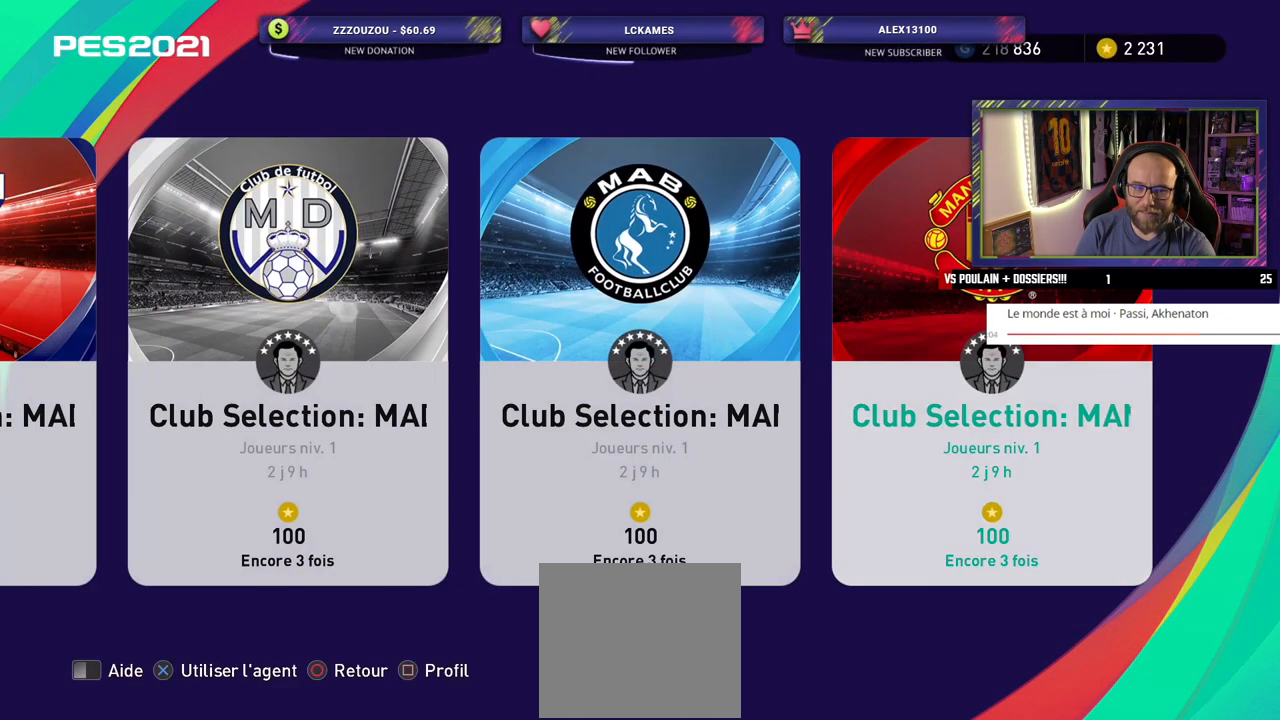
{"buttons": [], "left_stick": "center", "right_stick": "center", "events": []}
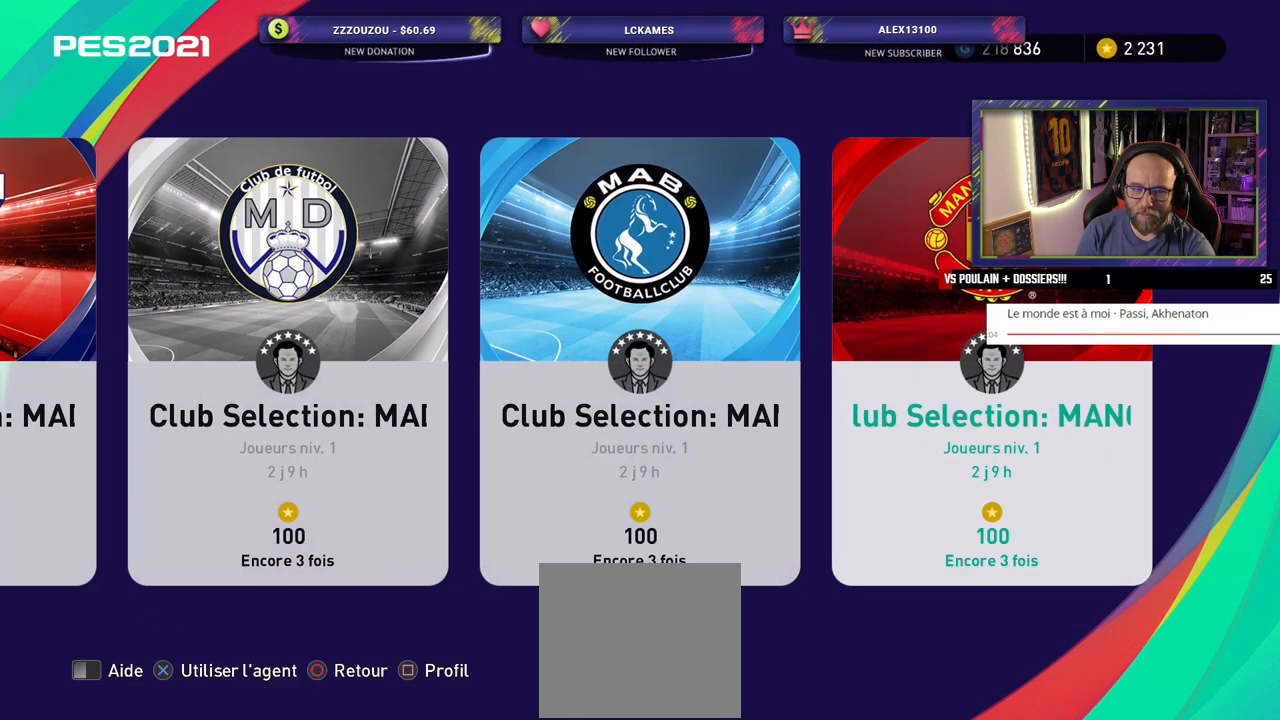
{"buttons": [], "left_stick": "center", "right_stick": "center", "events": [[140, "CROSS", "down"], [340, "CROSS", "up"]]}
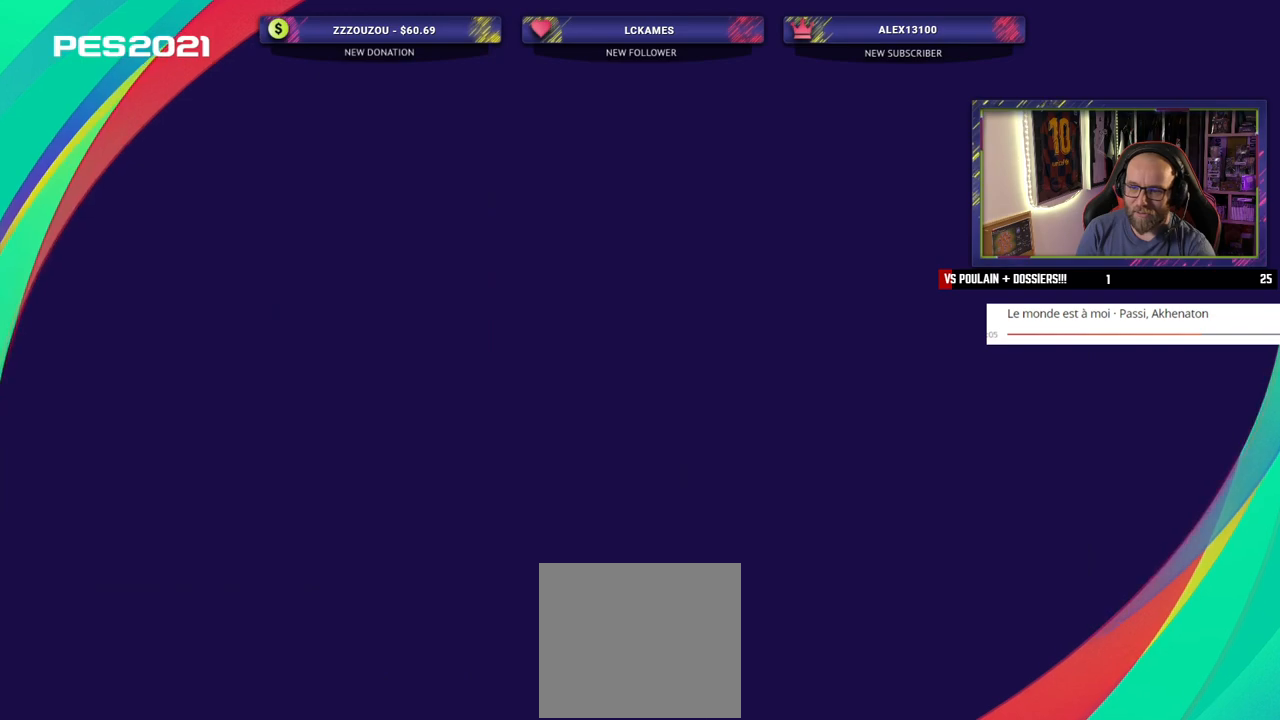
{"buttons": [], "left_stick": "center", "right_stick": "center", "events": []}
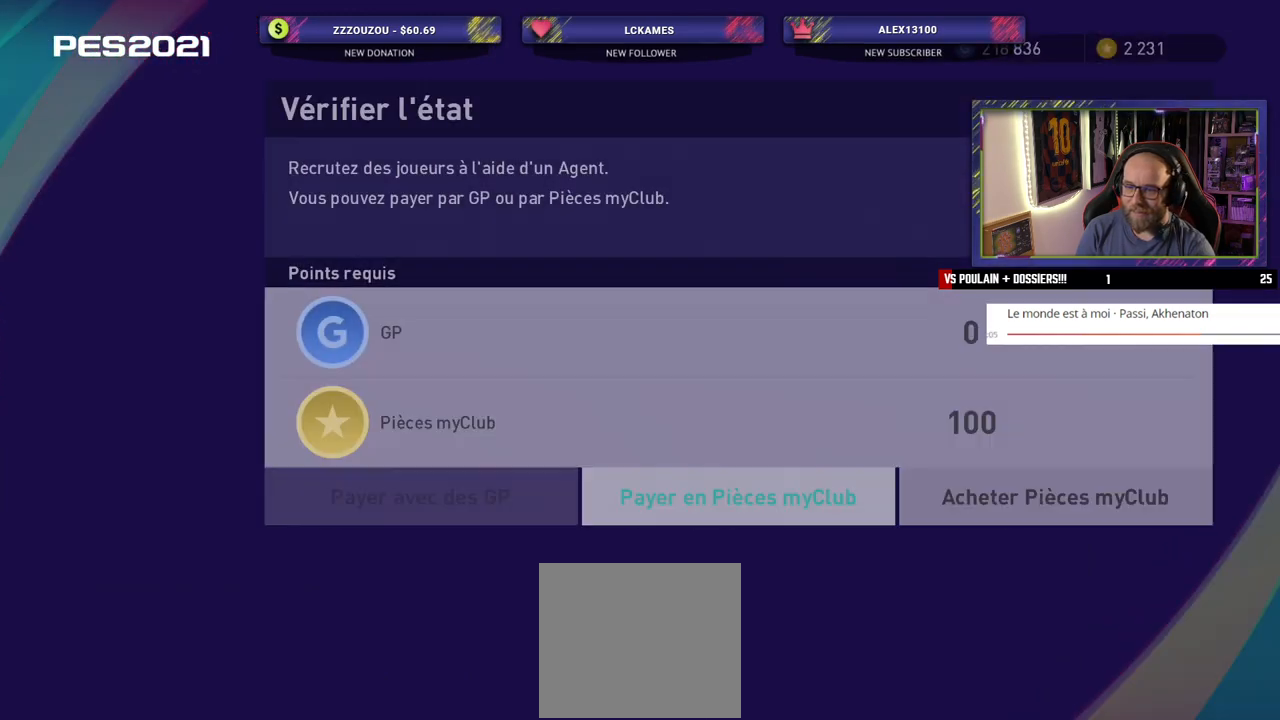
{"buttons": ["CROSS"], "left_stick": "center", "right_stick": "center", "events": [[420, "CROSS", "down"]]}
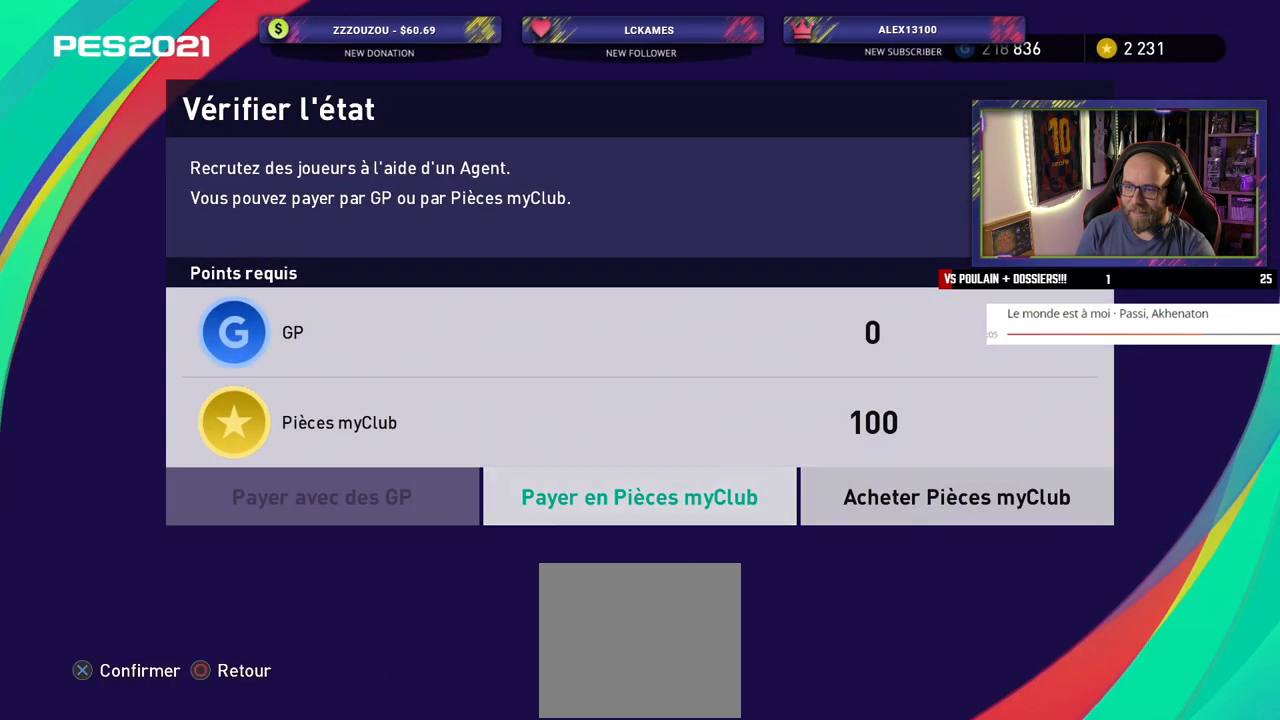
{"buttons": [], "left_stick": "center", "right_stick": "center", "events": [[60, "CROSS", "up"]]}
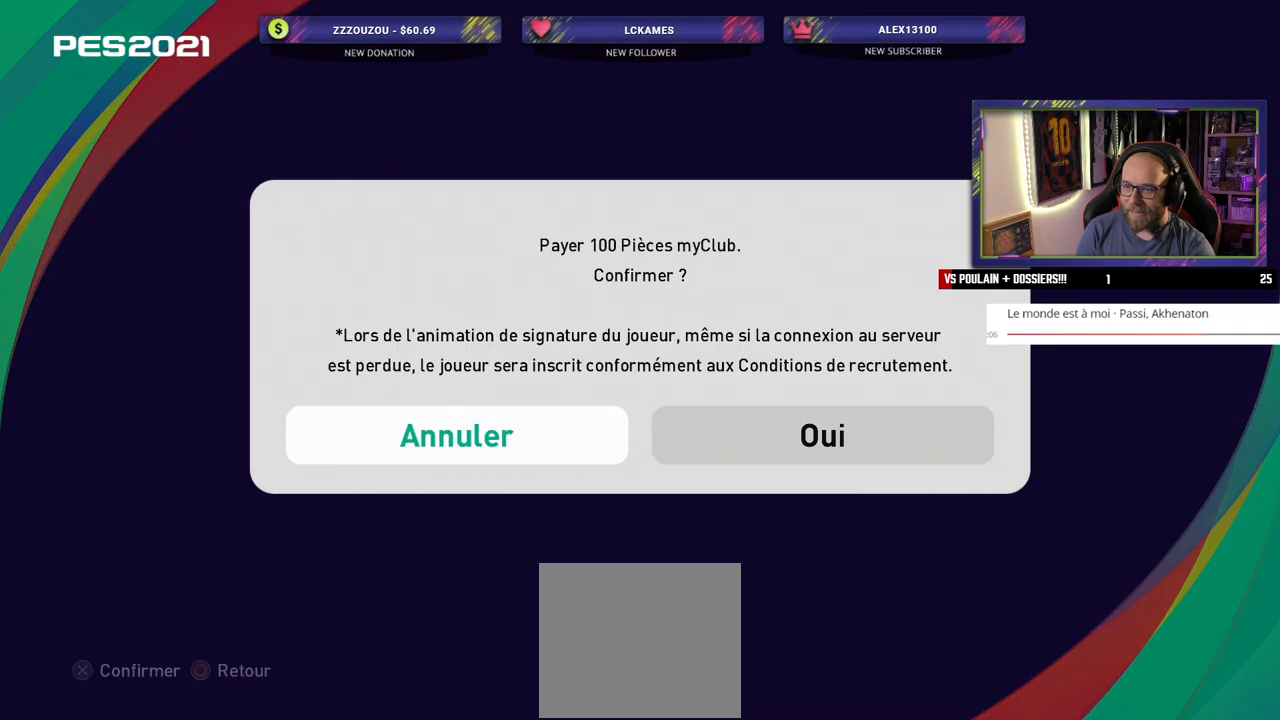
{"buttons": [], "left_stick": "center", "right_stick": "center", "events": [[120, "CROSS", "down"], [220, "CROSS", "up"]]}